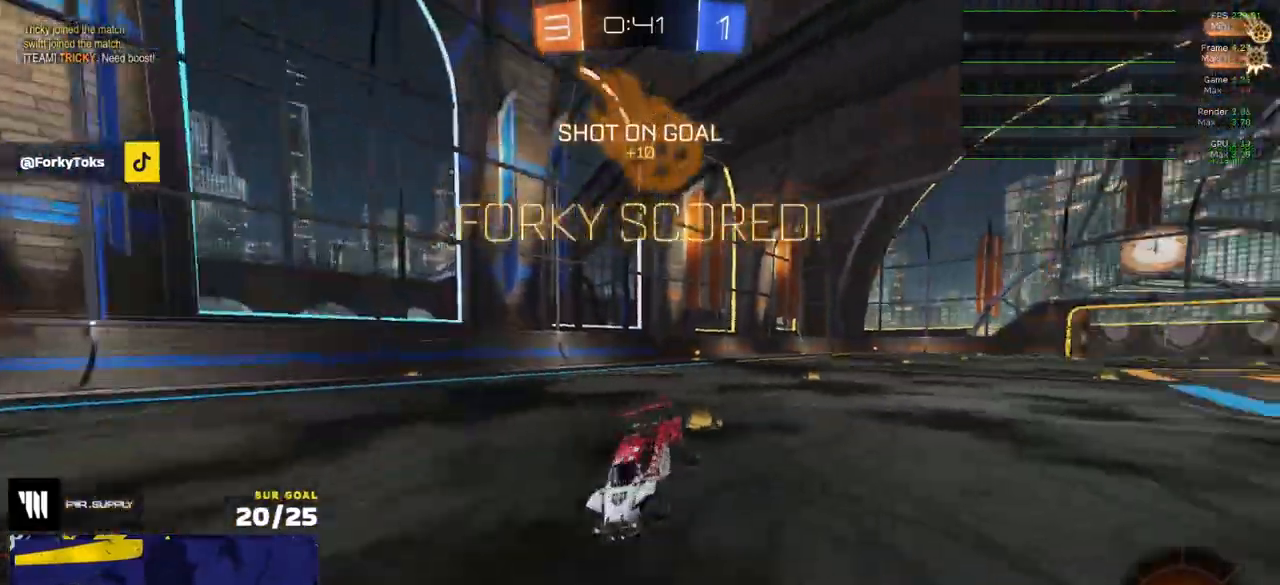
Gameplay with a controller (Xbox layout); each line is a JSON object with the inputs held at the frame after it. "events" lists button and stick changes between this image and that frame as [ms after this image, input, new state], when the widget could be followed in between.
{"buttons": ["X"], "left_stick": "left", "right_stick": "center", "events": [[83, "R2", "down"], [83, "left_stick", "center"], [150, "R2", "up"], [183, "left_stick", "down-left"], [383, "left_stick", "left"]]}
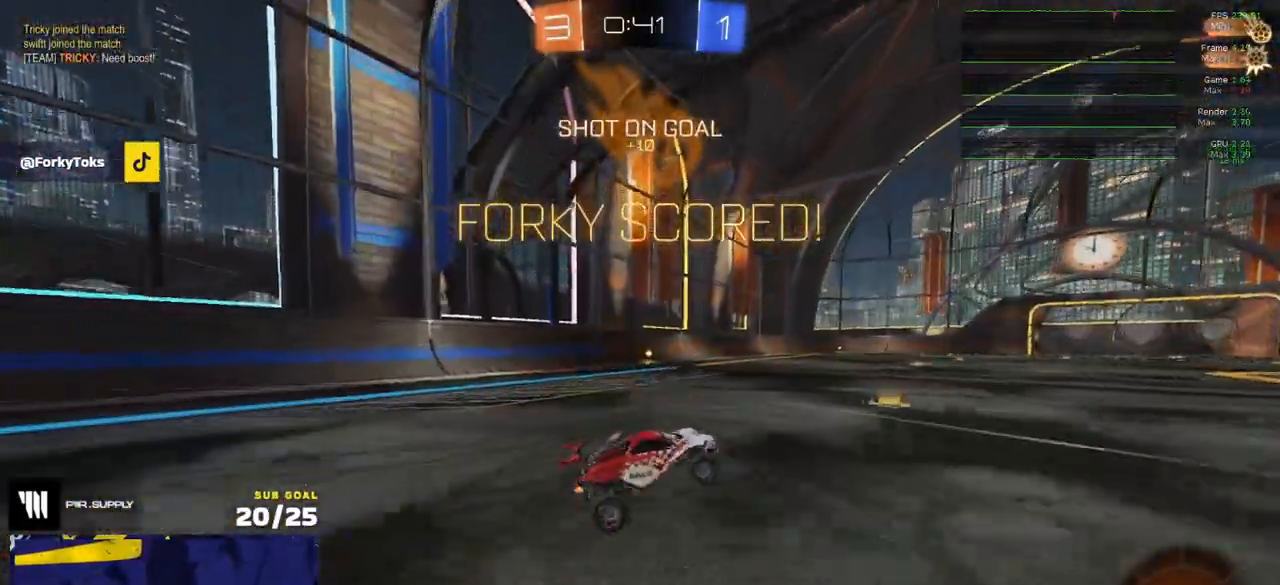
{"buttons": ["X", "L1", "R2"], "left_stick": "up-left", "right_stick": "center", "events": [[50, "R2", "down"], [150, "left_stick", "right"], [233, "A", "down"], [267, "L1", "down"], [317, "left_stick", "up-left"], [350, "A", "up"]]}
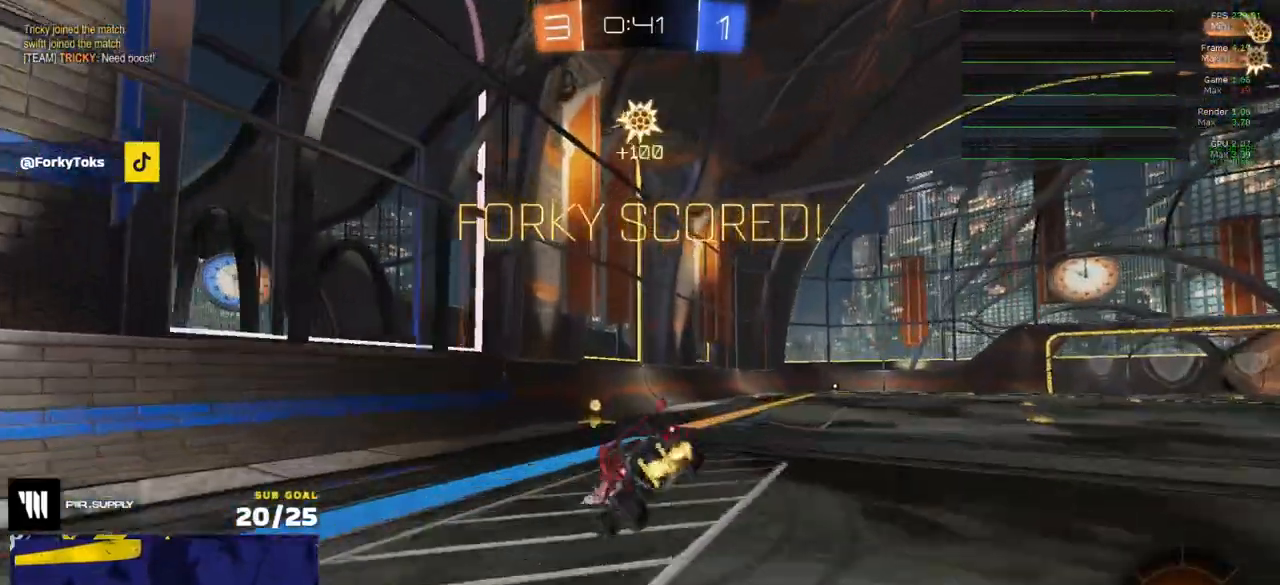
{"buttons": ["R2"], "left_stick": "center", "right_stick": "center", "events": [[217, "left_stick", "center"], [300, "L1", "up"], [350, "X", "up"]]}
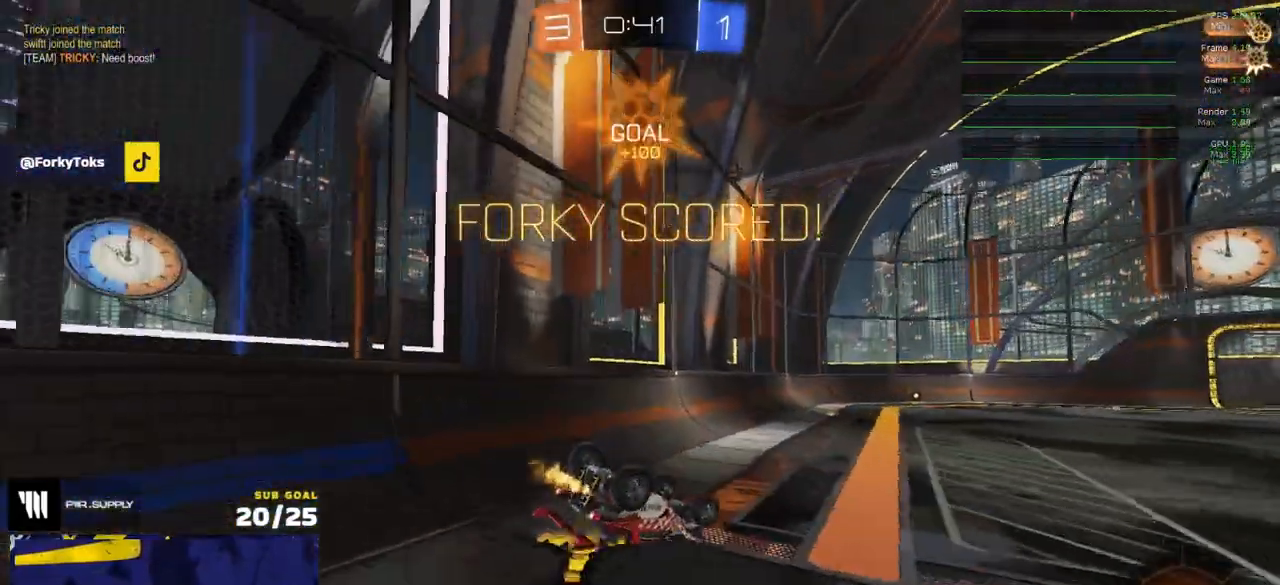
{"buttons": ["R2"], "left_stick": "center", "right_stick": "center", "events": [[50, "left_stick", "up"], [117, "R2", "up"], [117, "left_stick", "up-left"], [133, "L1", "down"], [167, "R2", "down"], [233, "A", "down"], [317, "L1", "up"], [350, "A", "up"], [350, "left_stick", "down"], [500, "left_stick", "center"]]}
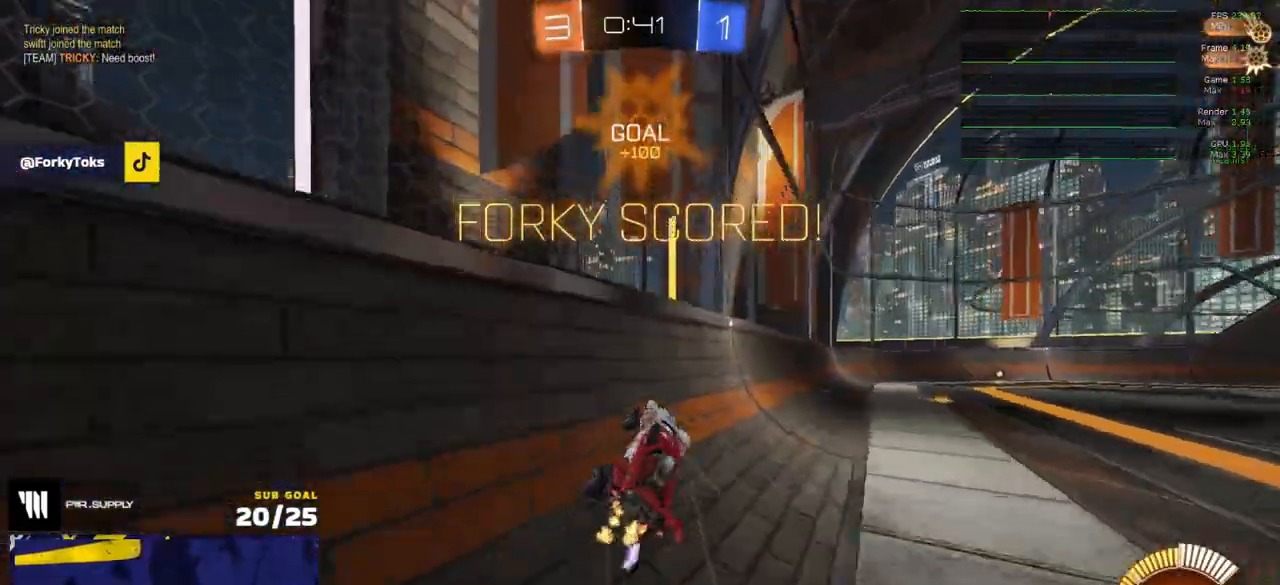
{"buttons": [], "left_stick": "down-right", "right_stick": "center", "events": [[83, "R1", "down"], [117, "left_stick", "right"], [167, "A", "down"], [217, "A", "up"], [250, "left_stick", "left"], [267, "A", "down"], [350, "A", "up"], [367, "R1", "up"], [367, "R2", "up"], [433, "left_stick", "down-right"]]}
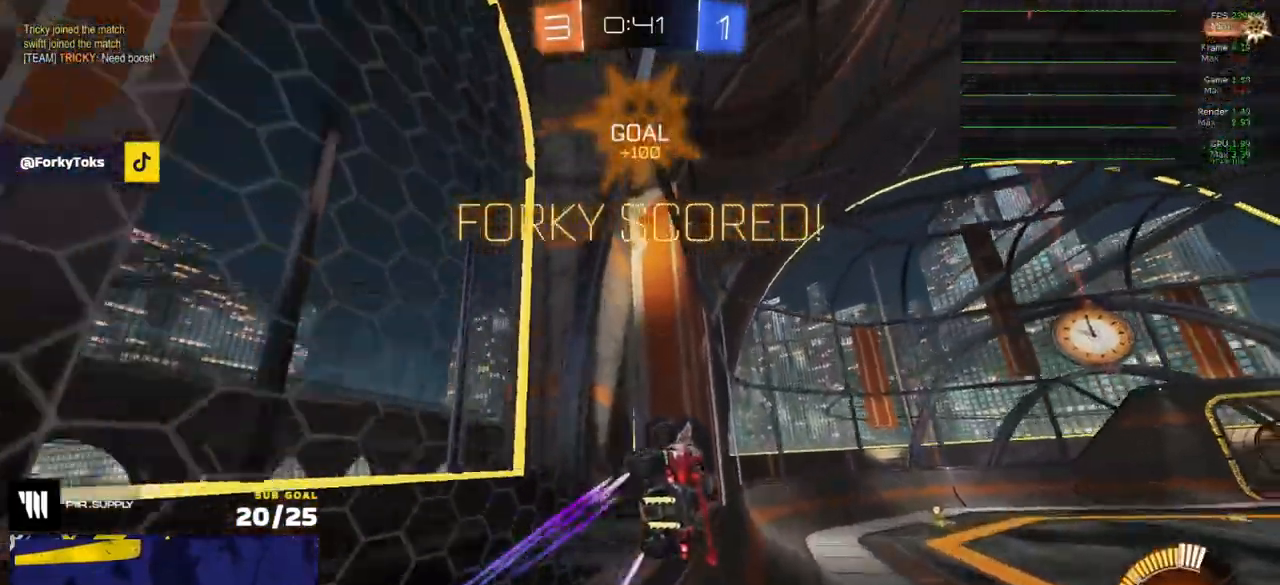
{"buttons": [], "left_stick": "center", "right_stick": "center", "events": [[300, "left_stick", "center"]]}
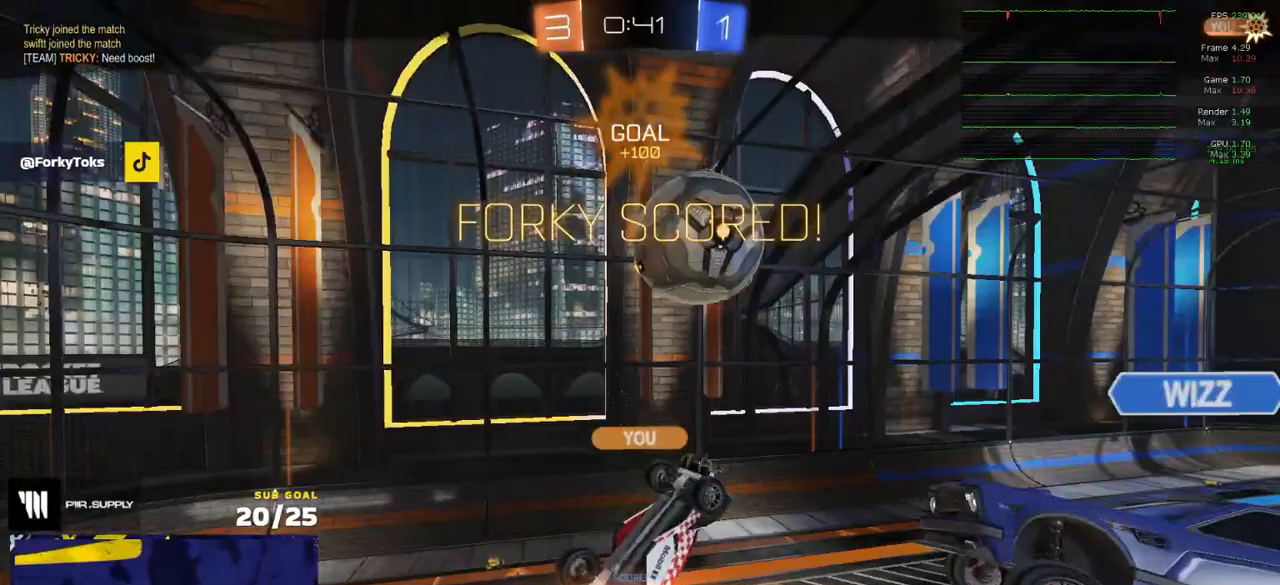
{"buttons": [], "left_stick": "center", "right_stick": "center", "events": [[83, "A", "down"], [183, "A", "up"]]}
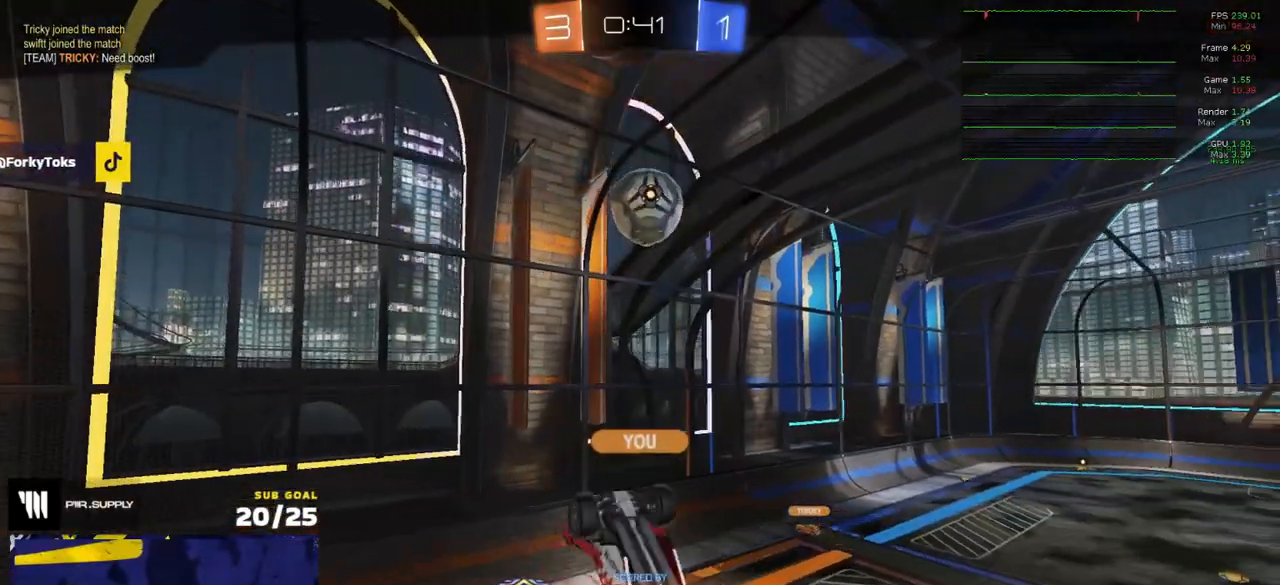
{"buttons": [], "left_stick": "center", "right_stick": "center", "events": []}
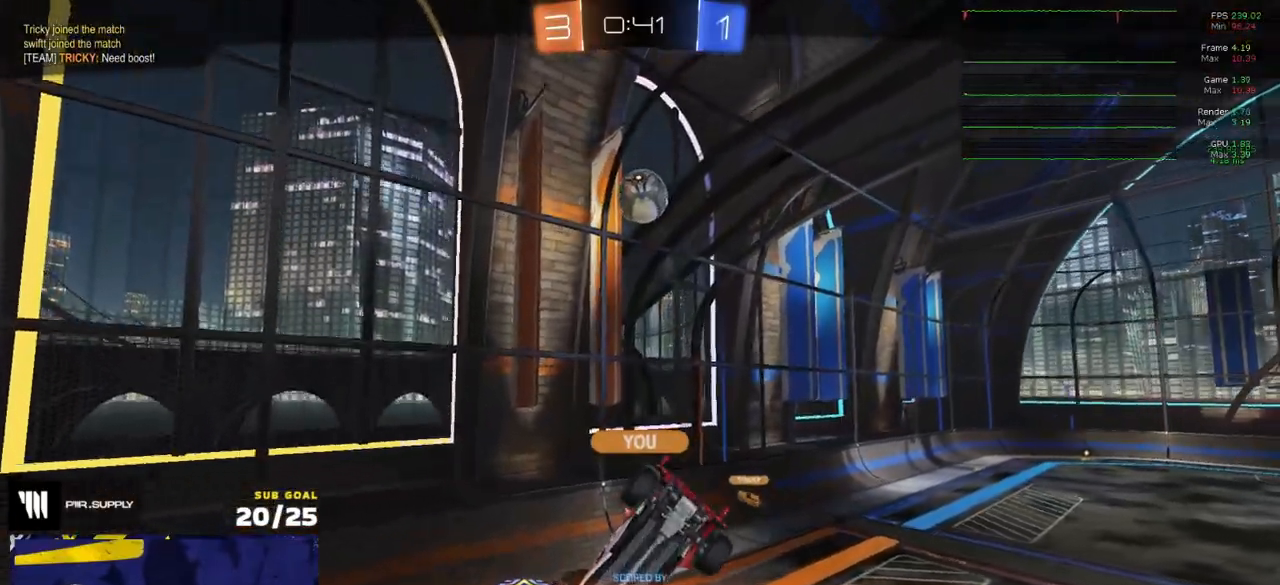
{"buttons": [], "left_stick": "center", "right_stick": "center", "events": []}
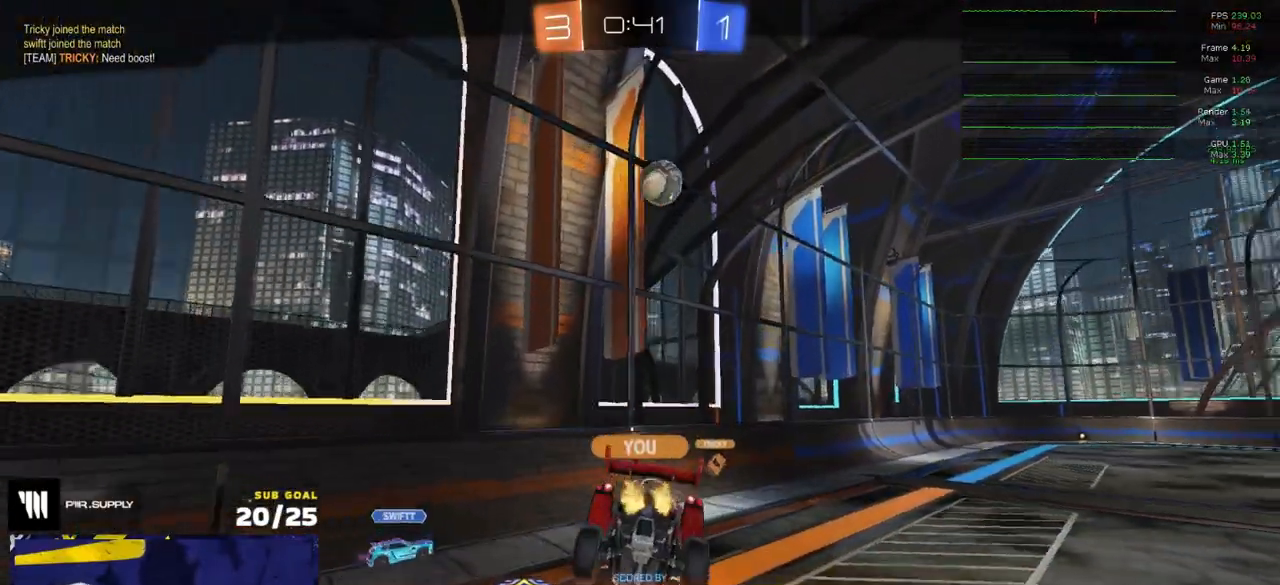
{"buttons": [], "left_stick": "center", "right_stick": "center", "events": []}
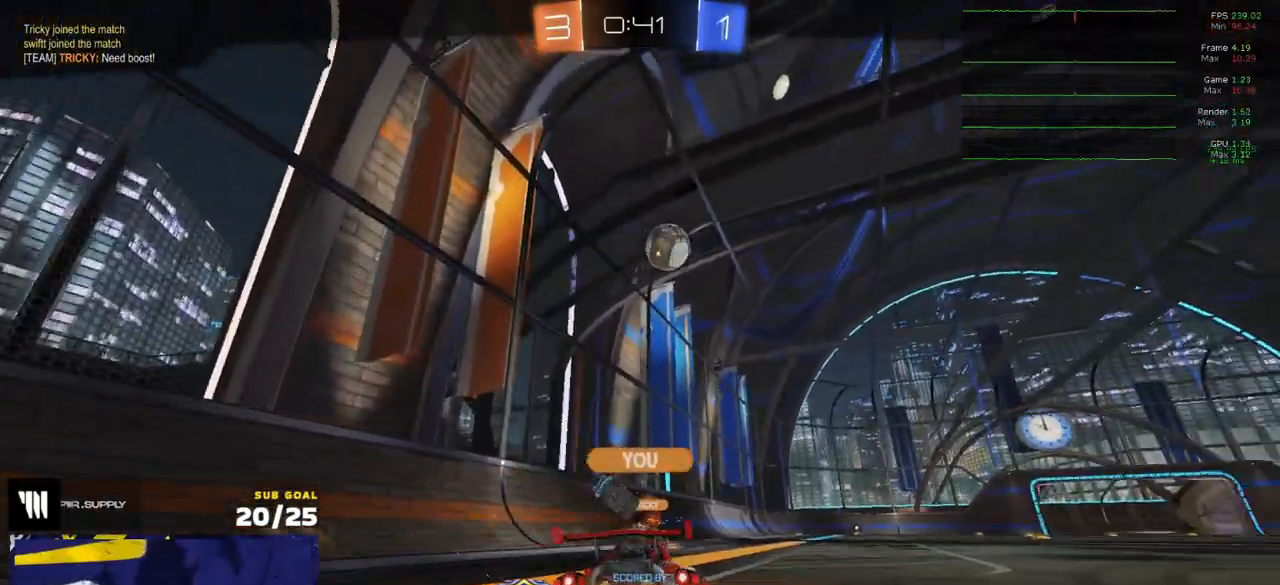
{"buttons": [], "left_stick": "center", "right_stick": "center", "events": []}
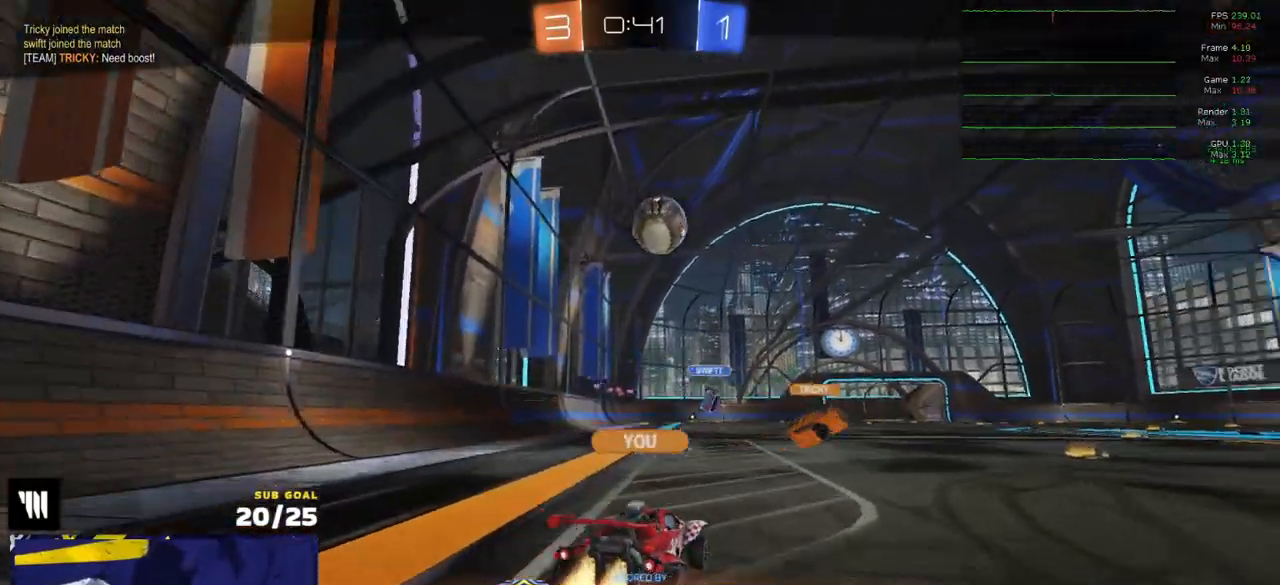
{"buttons": [], "left_stick": "center", "right_stick": "center", "events": []}
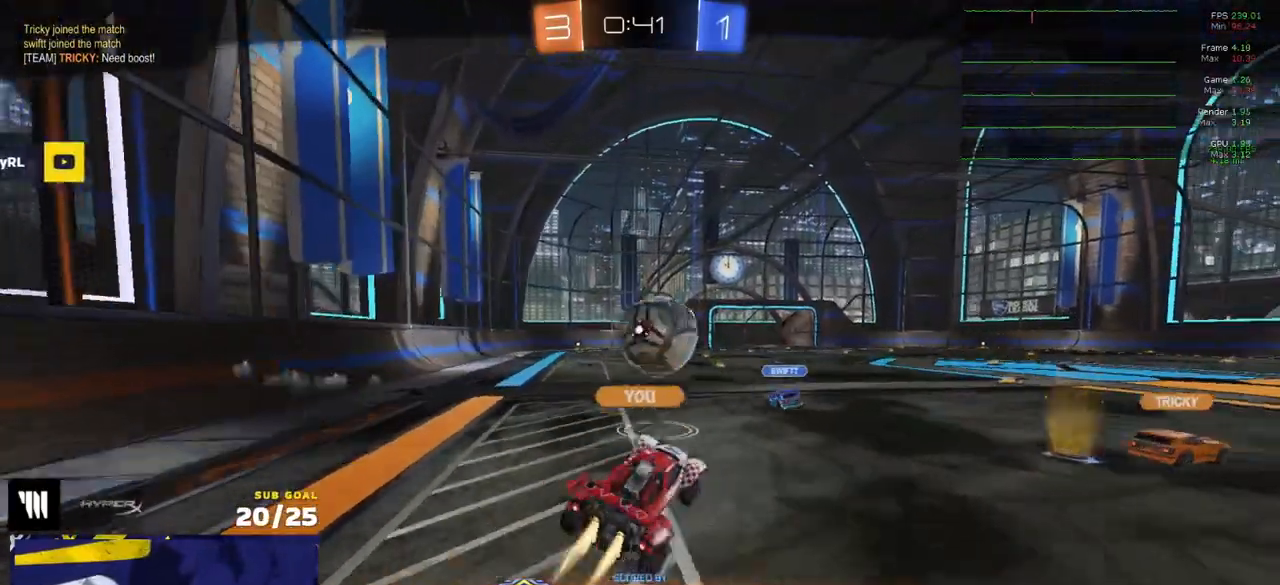
{"buttons": [], "left_stick": "center", "right_stick": "center", "events": []}
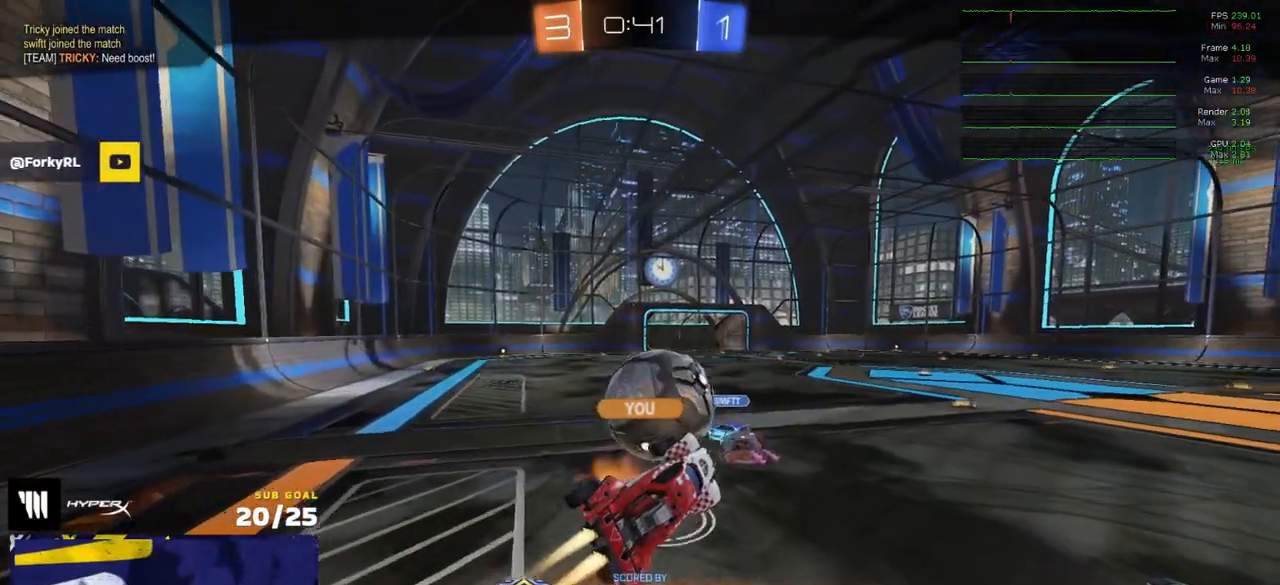
{"buttons": [], "left_stick": "center", "right_stick": "center", "events": []}
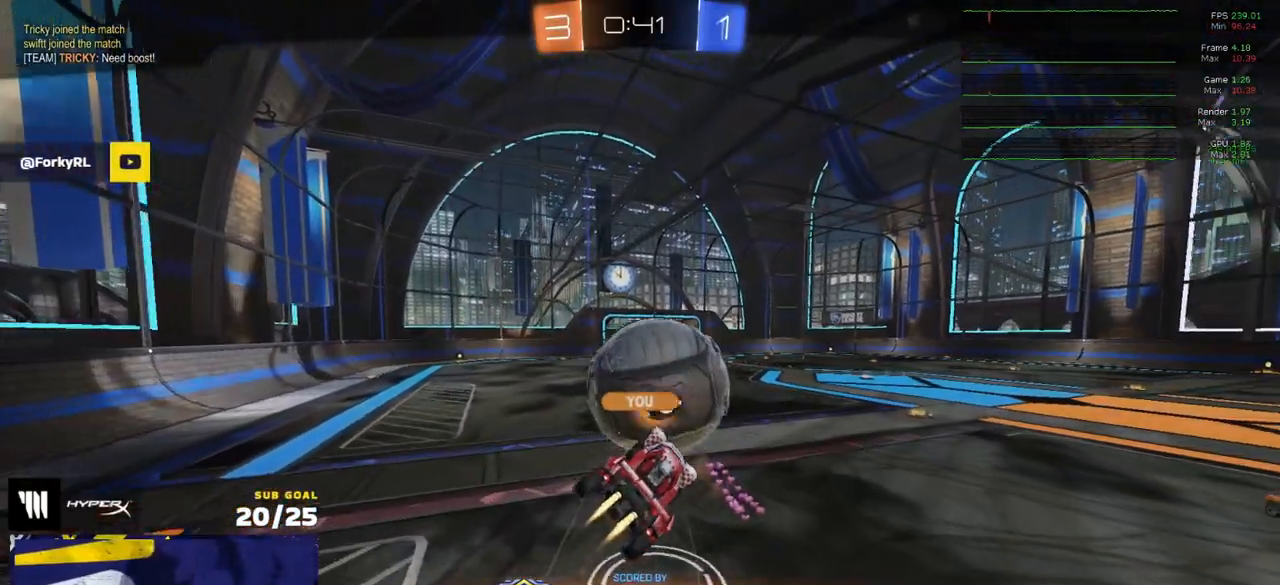
{"buttons": ["R2"], "left_stick": "center", "right_stick": "center", "events": [[467, "R2", "down"]]}
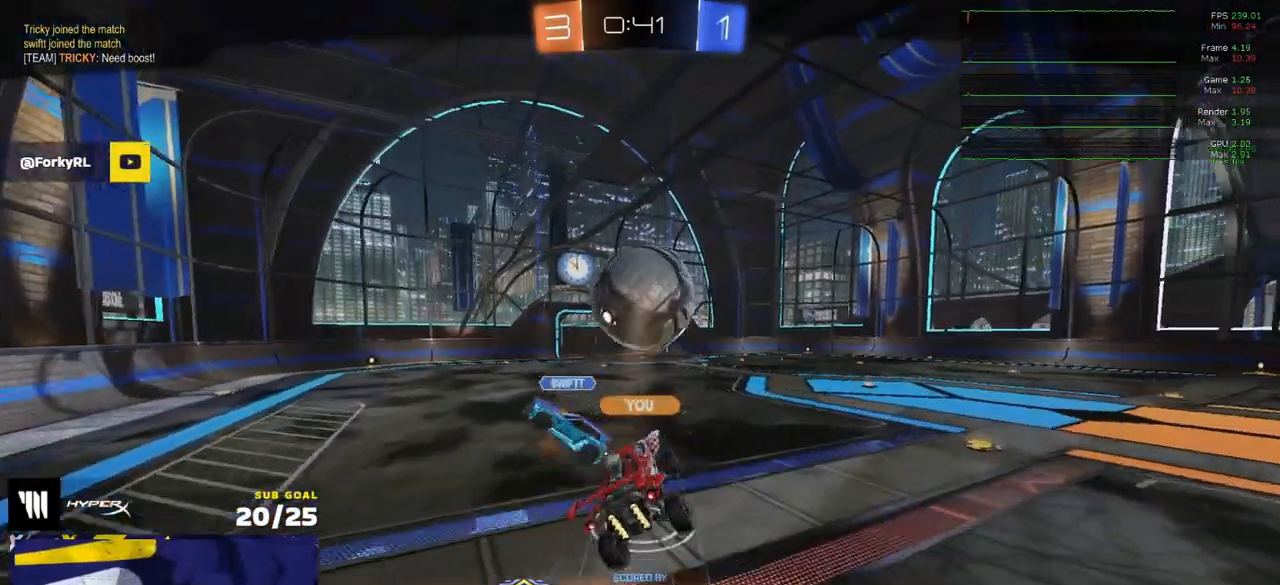
{"buttons": ["R2"], "left_stick": "center", "right_stick": "center", "events": [[17, "Y", "down"], [83, "Y", "up"]]}
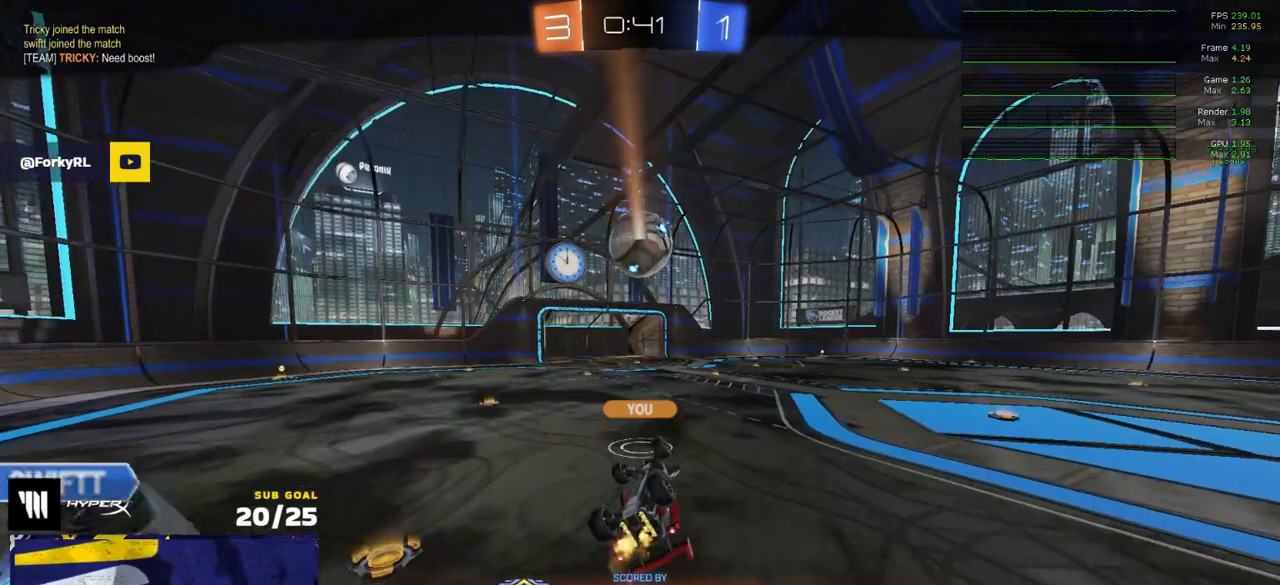
{"buttons": ["R2"], "left_stick": "center", "right_stick": "center", "events": [[17, "Y", "down"], [117, "Y", "up"]]}
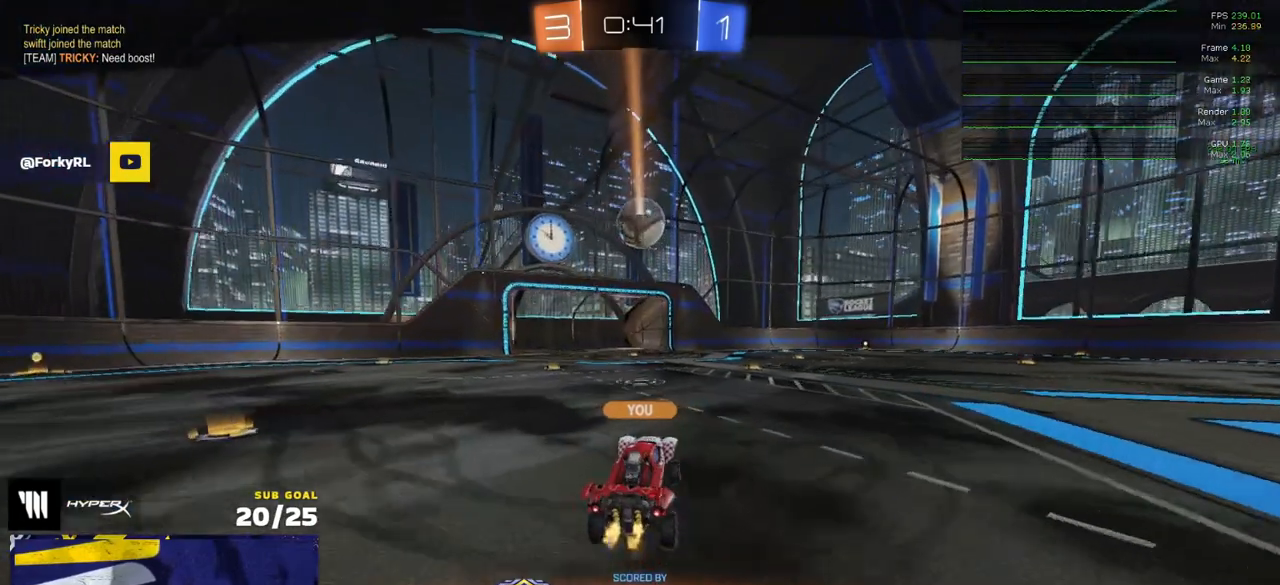
{"buttons": ["R2"], "left_stick": "center", "right_stick": "center", "events": []}
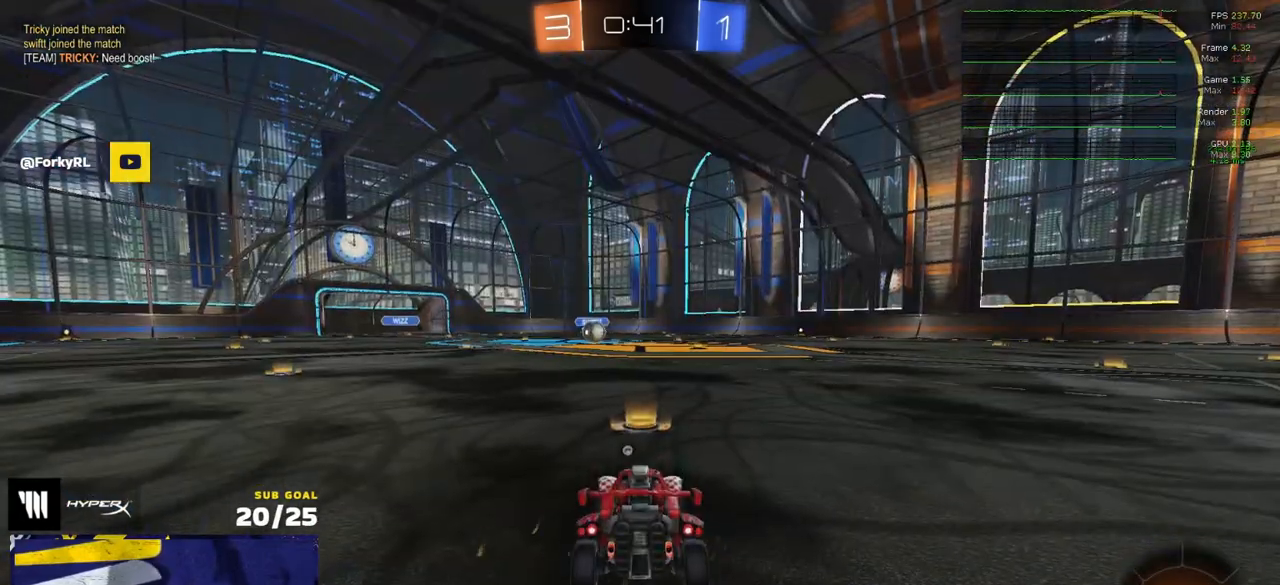
{"buttons": ["R2"], "left_stick": "center", "right_stick": "center", "events": []}
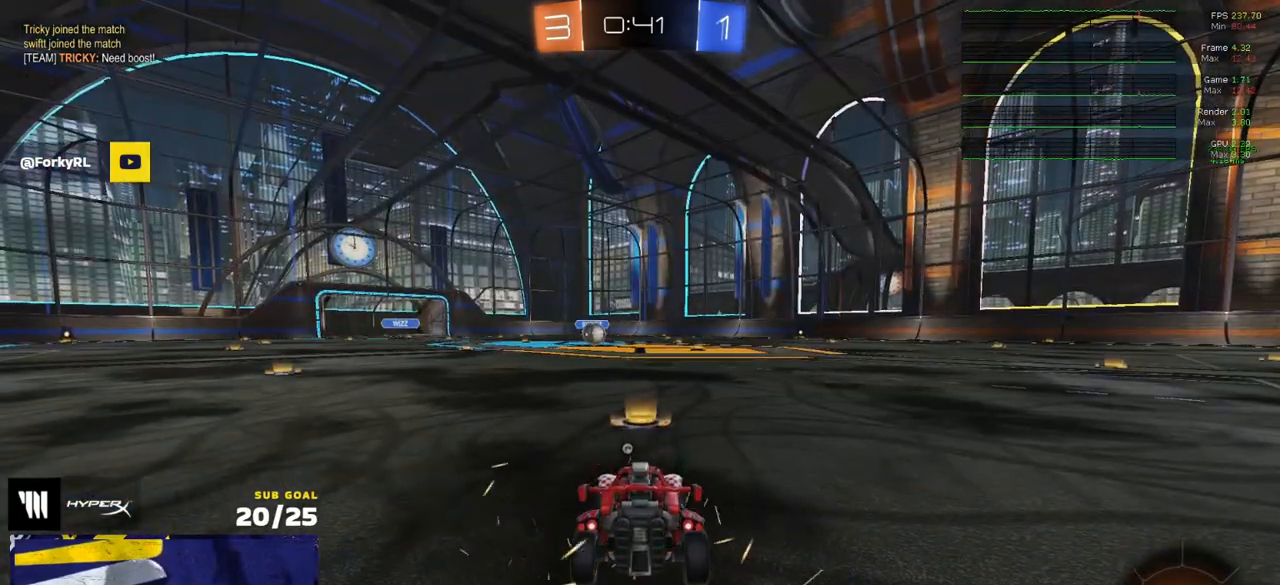
{"buttons": ["R2"], "left_stick": "center", "right_stick": "center", "events": []}
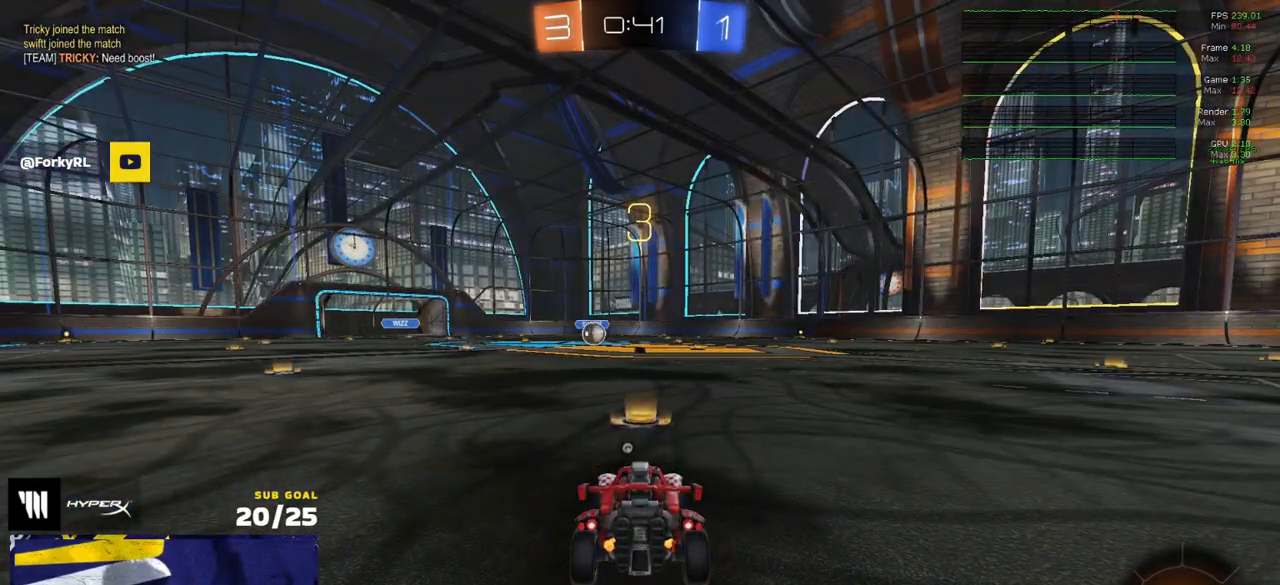
{"buttons": ["R2"], "left_stick": "center", "right_stick": "center", "events": []}
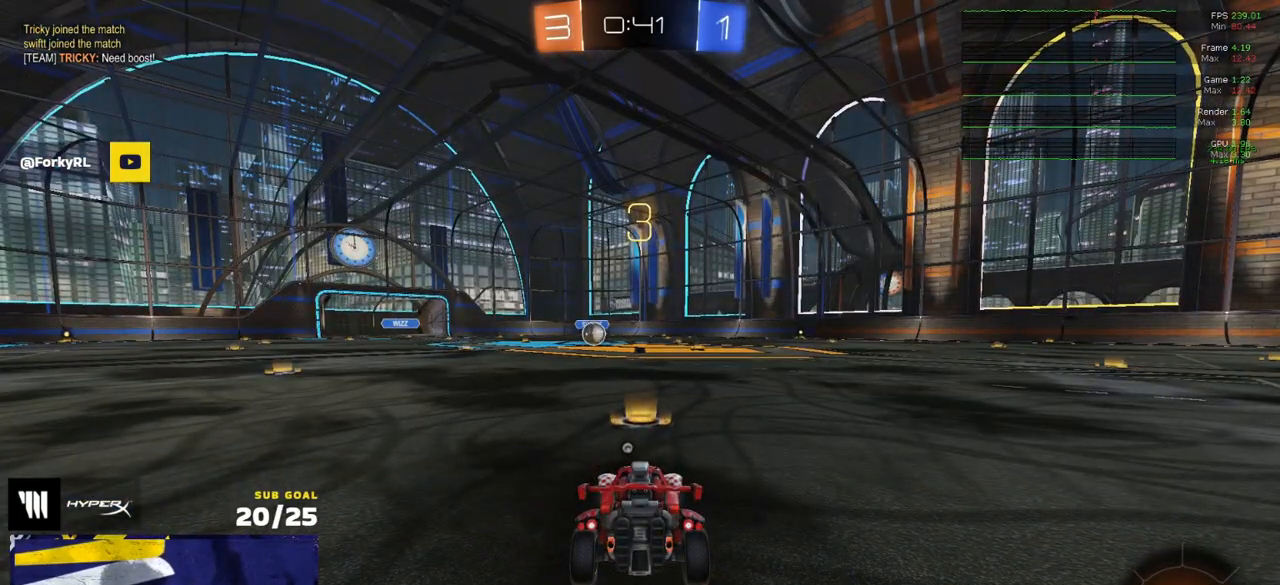
{"buttons": ["R2"], "left_stick": "up", "right_stick": "center", "events": [[67, "left_stick", "up"], [133, "Y", "down"], [217, "Y", "up"]]}
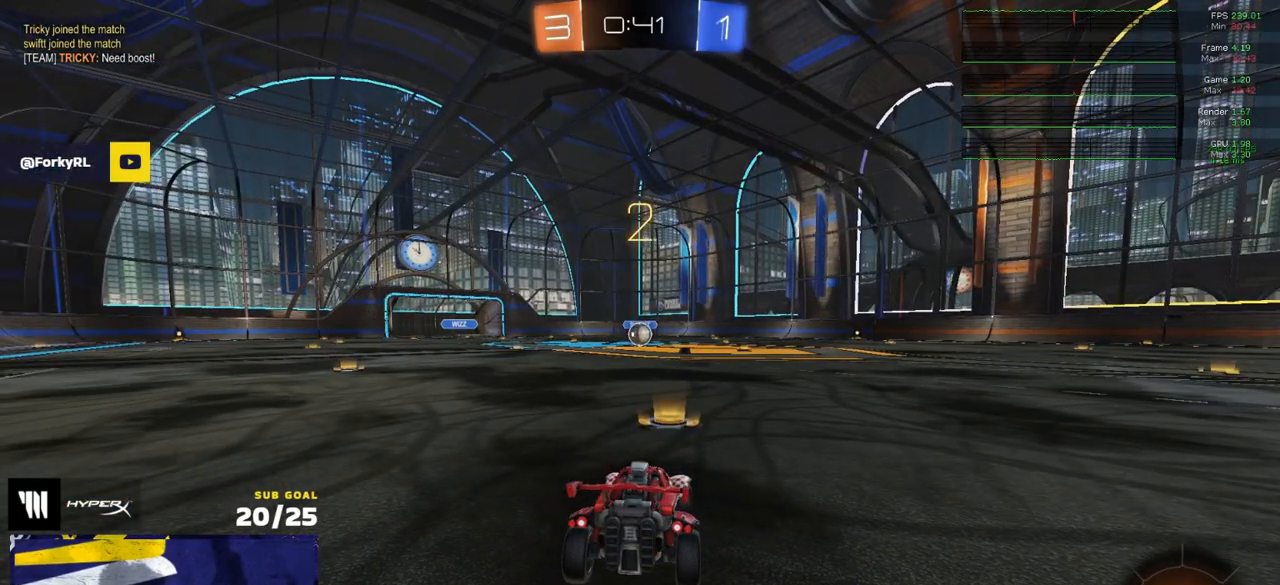
{"buttons": ["R2"], "left_stick": "up", "right_stick": "center", "events": []}
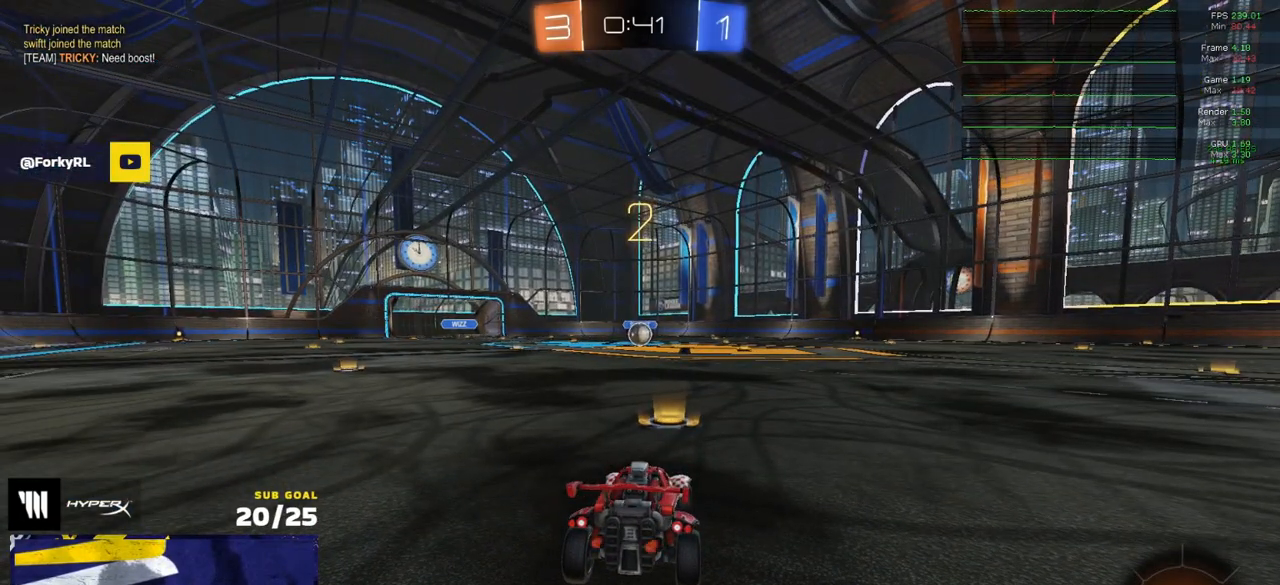
{"buttons": ["R1", "R2"], "left_stick": "up", "right_stick": "center", "events": [[133, "R1", "down"]]}